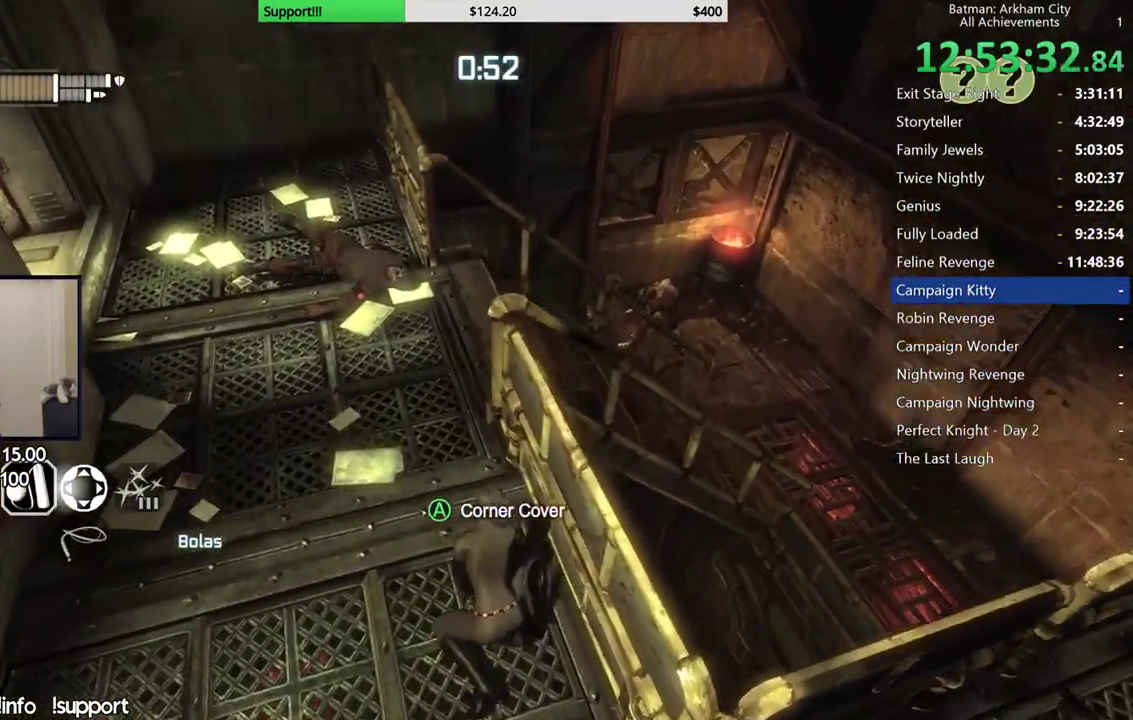
Gameplay with a controller (Xbox layout); each line is a JSON object with the inputs held at the frame after it. "events" lists button and stick changes between this image and that frame as [ms after this image, input, new state], when the widget could be followed in between. Not read: L1.
{"buttons": ["R2"], "left_stick": "center", "right_stick": "center", "events": [[17, "right_stick", "down-left"], [217, "right_stick", "center"]]}
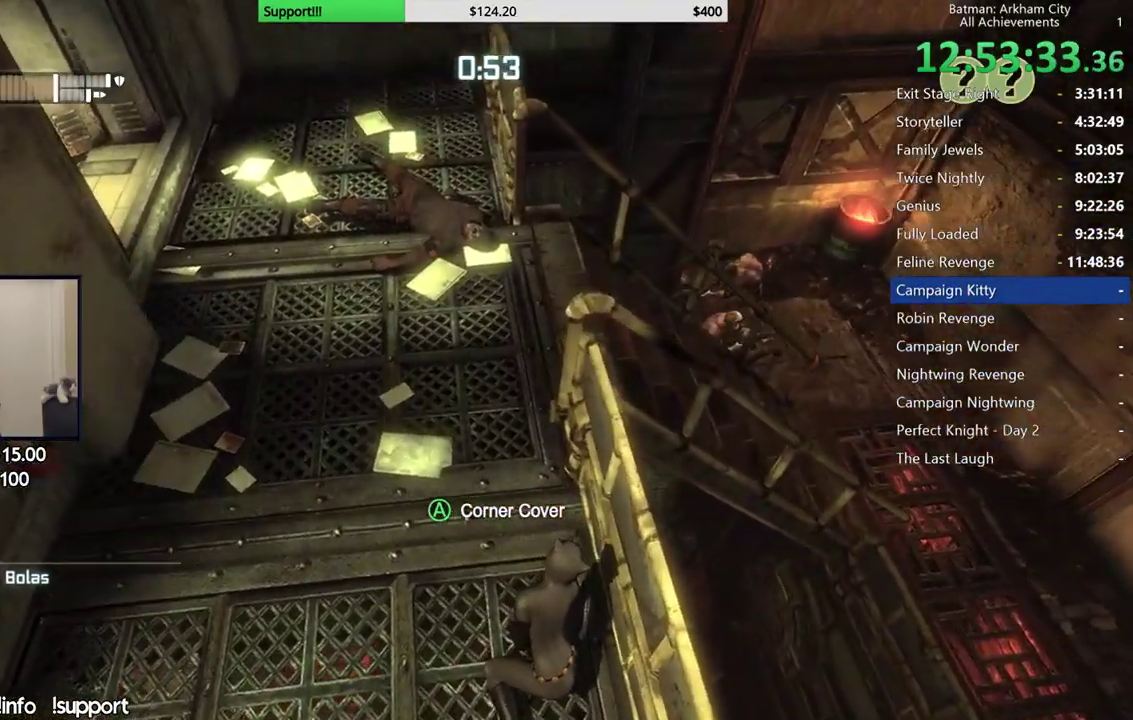
{"buttons": ["R2"], "left_stick": "center", "right_stick": "center", "events": [[17, "right_stick", "left"], [133, "right_stick", "up-left"], [250, "right_stick", "center"]]}
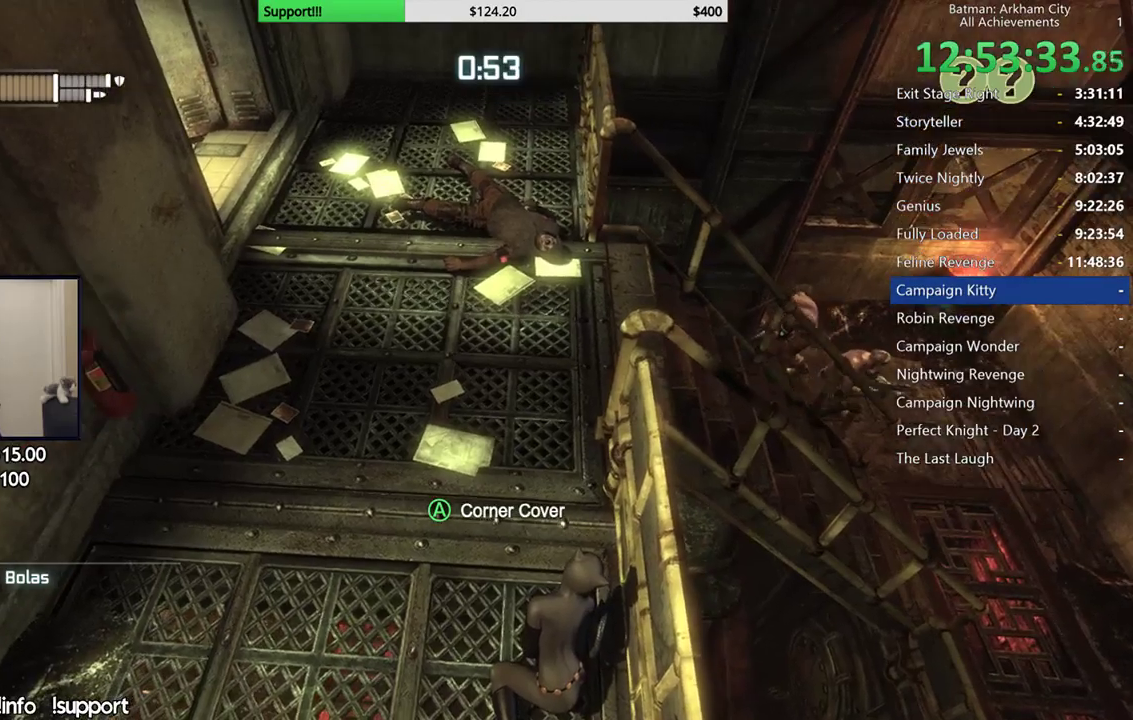
{"buttons": ["R2"], "left_stick": "center", "right_stick": "center", "events": [[67, "right_stick", "right"], [483, "right_stick", "center"]]}
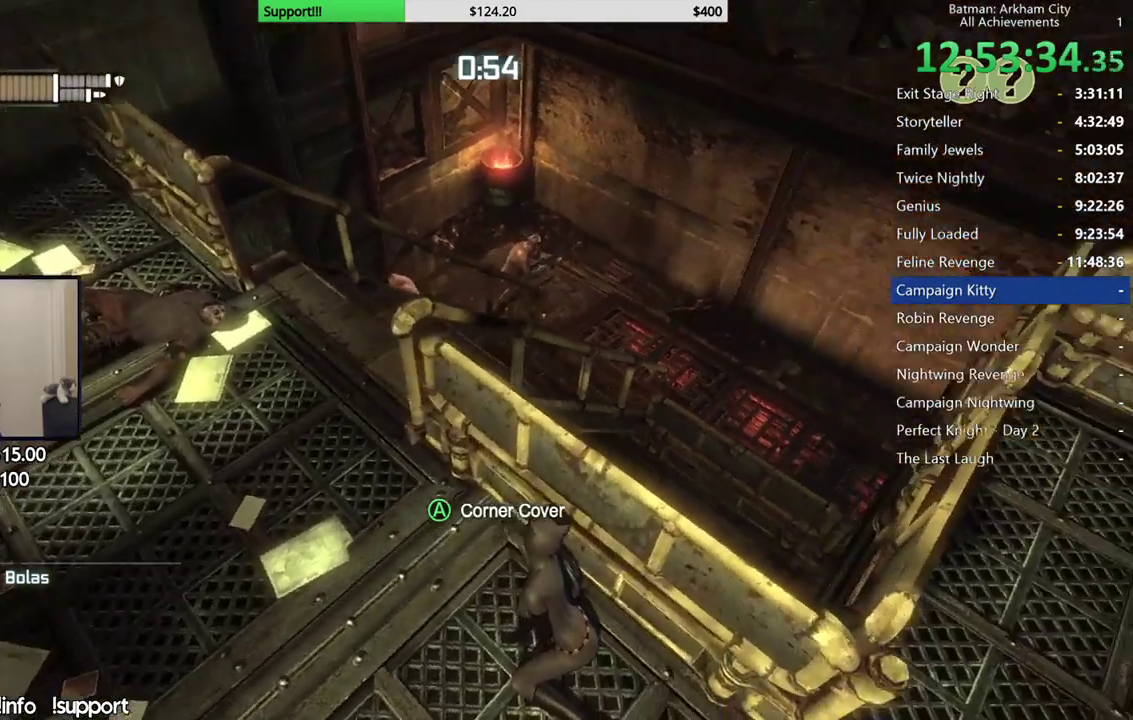
{"buttons": ["R2"], "left_stick": "center", "right_stick": "center", "events": []}
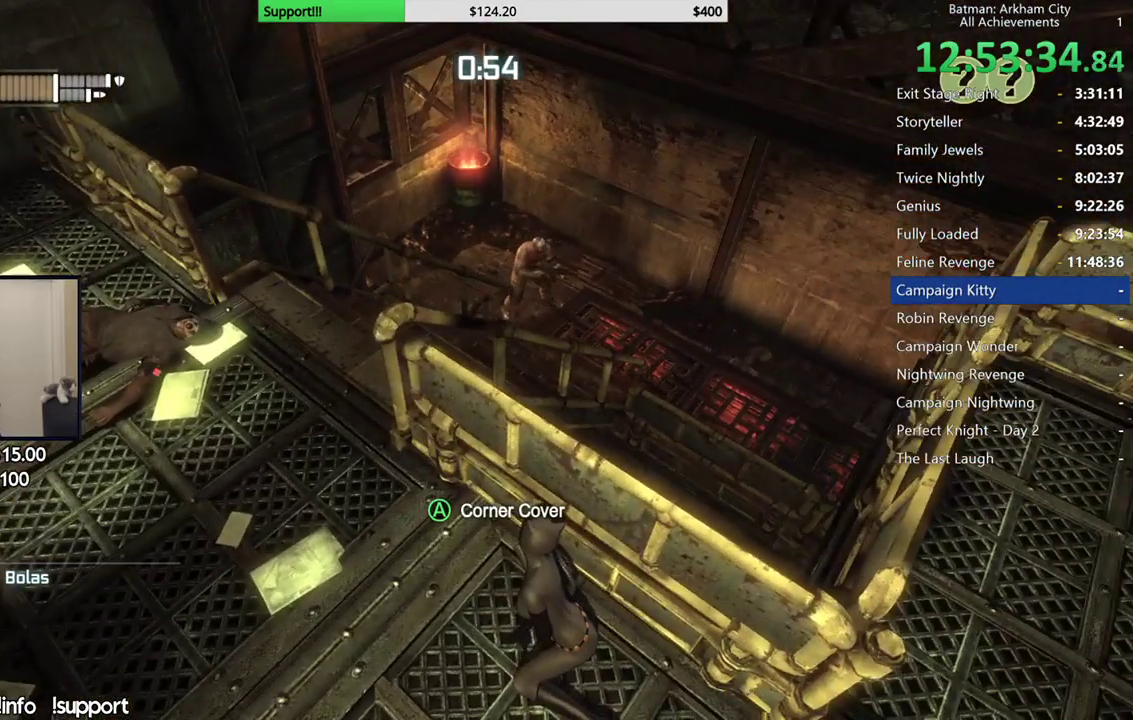
{"buttons": ["R2"], "left_stick": "down", "right_stick": "right", "events": [[283, "left_stick", "down"], [350, "right_stick", "up"], [400, "right_stick", "up-right"], [500, "right_stick", "right"]]}
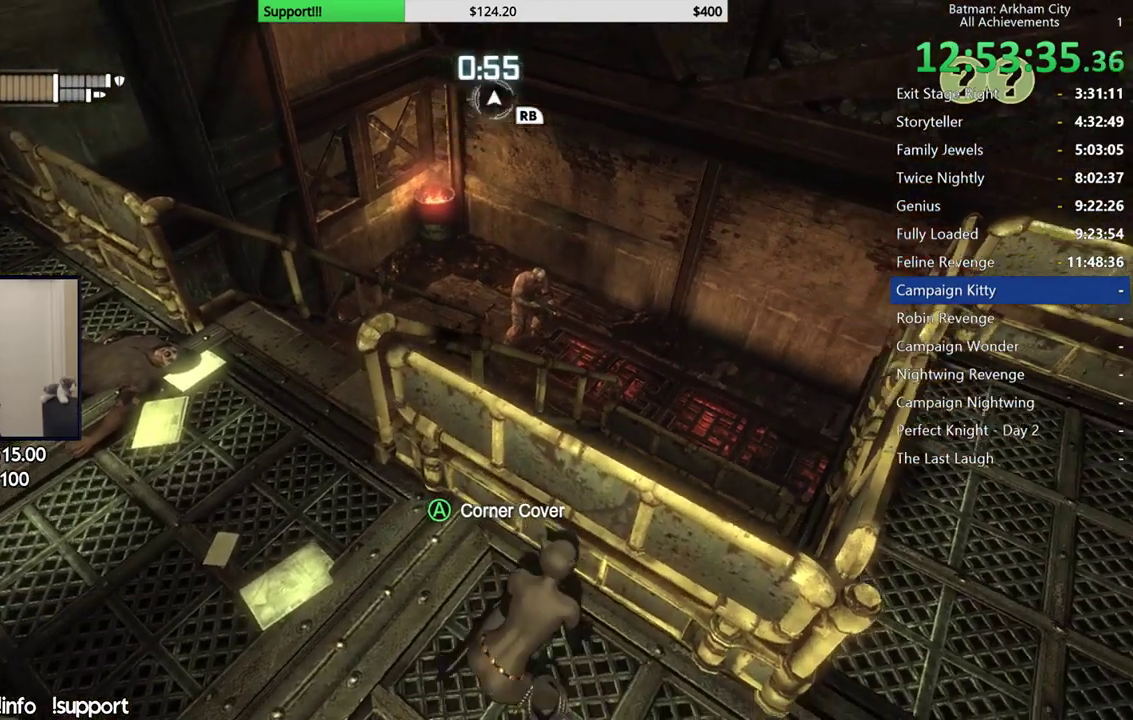
{"buttons": ["R2"], "left_stick": "up-right", "right_stick": "center", "events": [[83, "left_stick", "down-right"], [150, "right_stick", "center"], [217, "left_stick", "right"], [333, "left_stick", "up-right"], [350, "right_stick", "down-left"], [467, "right_stick", "center"]]}
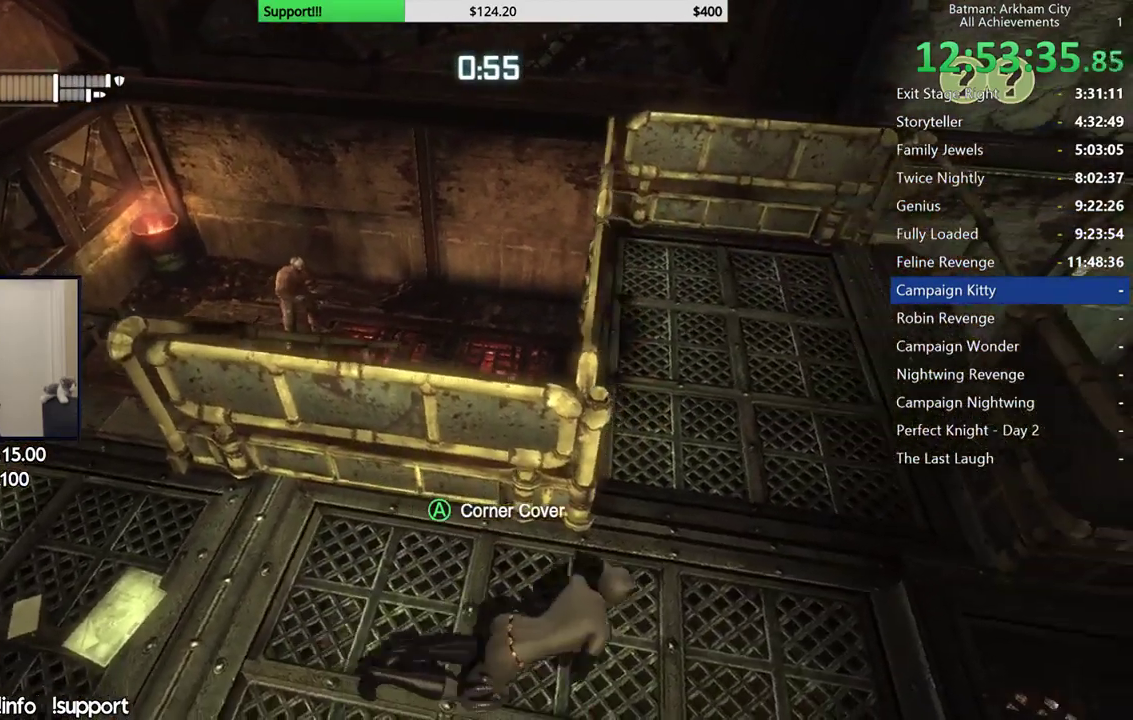
{"buttons": ["R2"], "left_stick": "center", "right_stick": "left", "events": [[100, "left_stick", "center"], [167, "right_stick", "down-left"], [317, "right_stick", "left"]]}
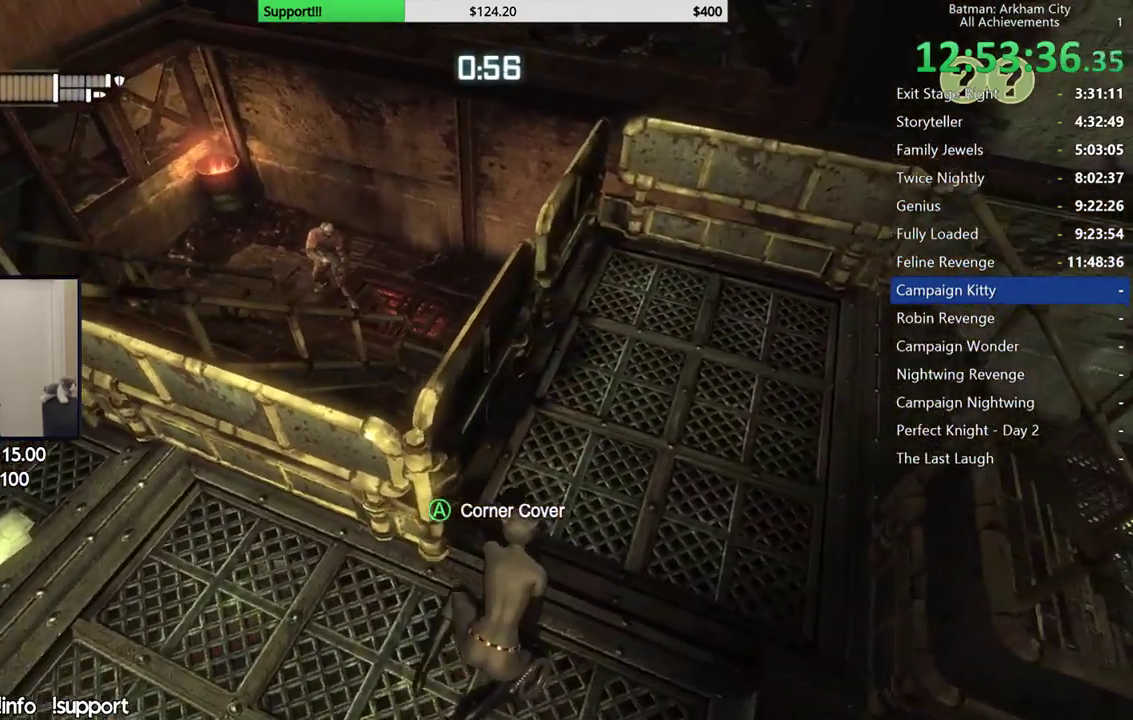
{"buttons": ["R2"], "left_stick": "center", "right_stick": "center", "events": [[150, "right_stick", "center"]]}
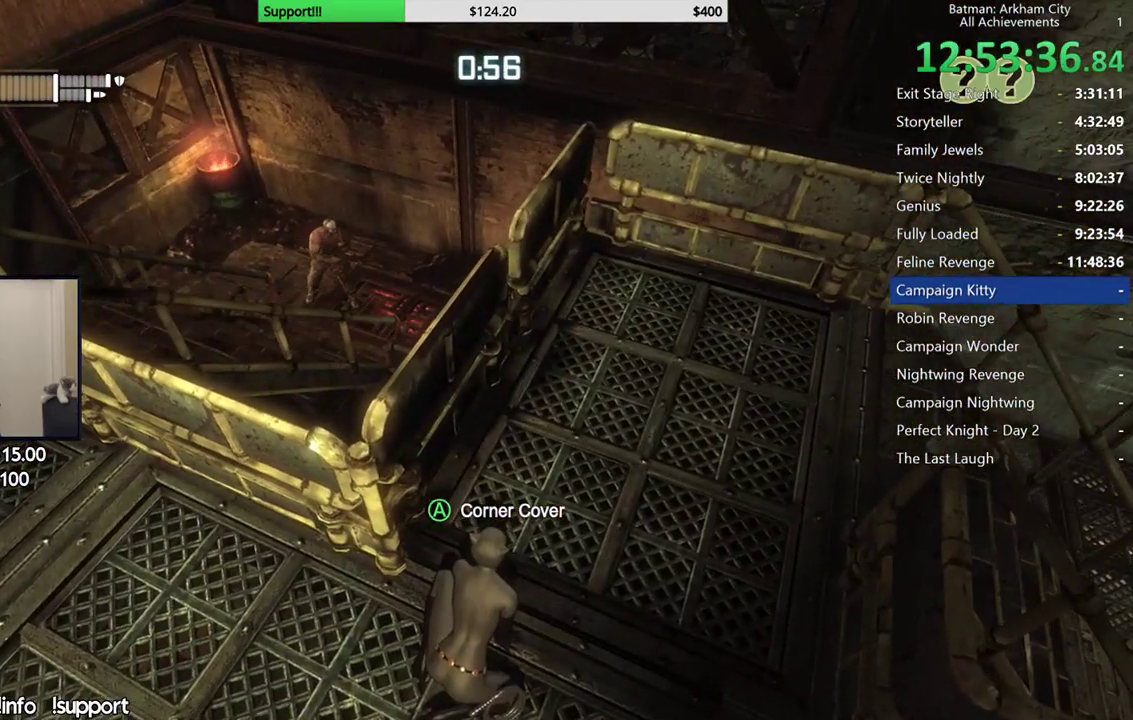
{"buttons": ["R2"], "left_stick": "center", "right_stick": "left", "events": [[467, "right_stick", "left"]]}
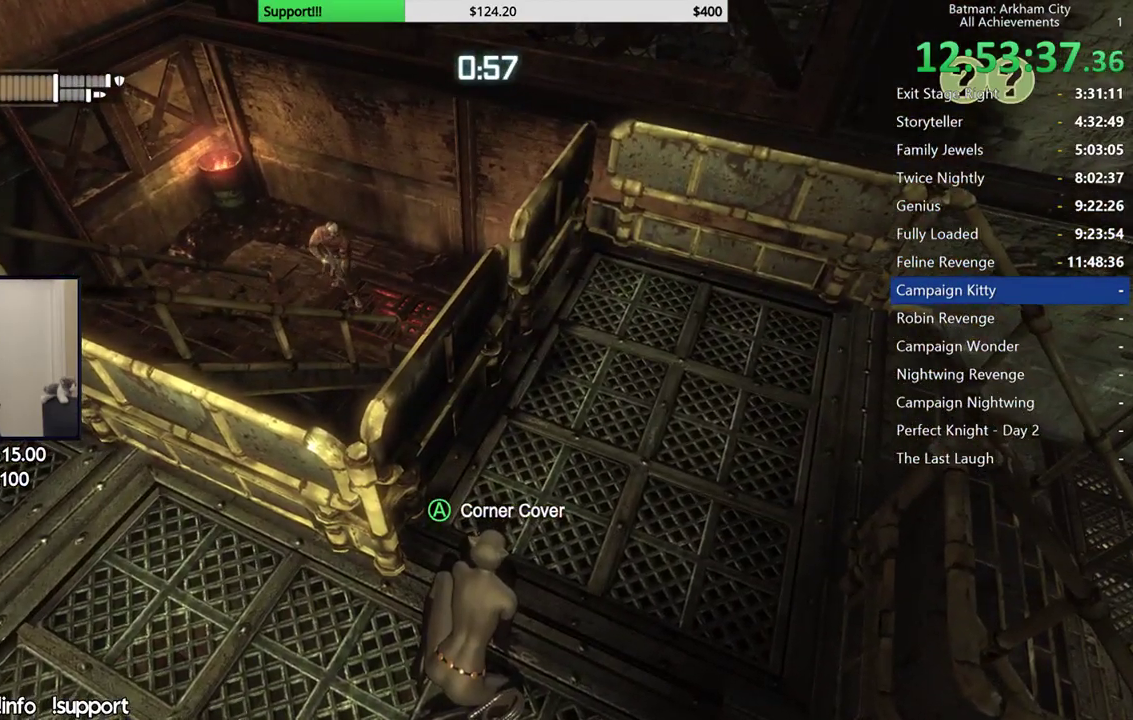
{"buttons": ["R2"], "left_stick": "center", "right_stick": "left", "events": []}
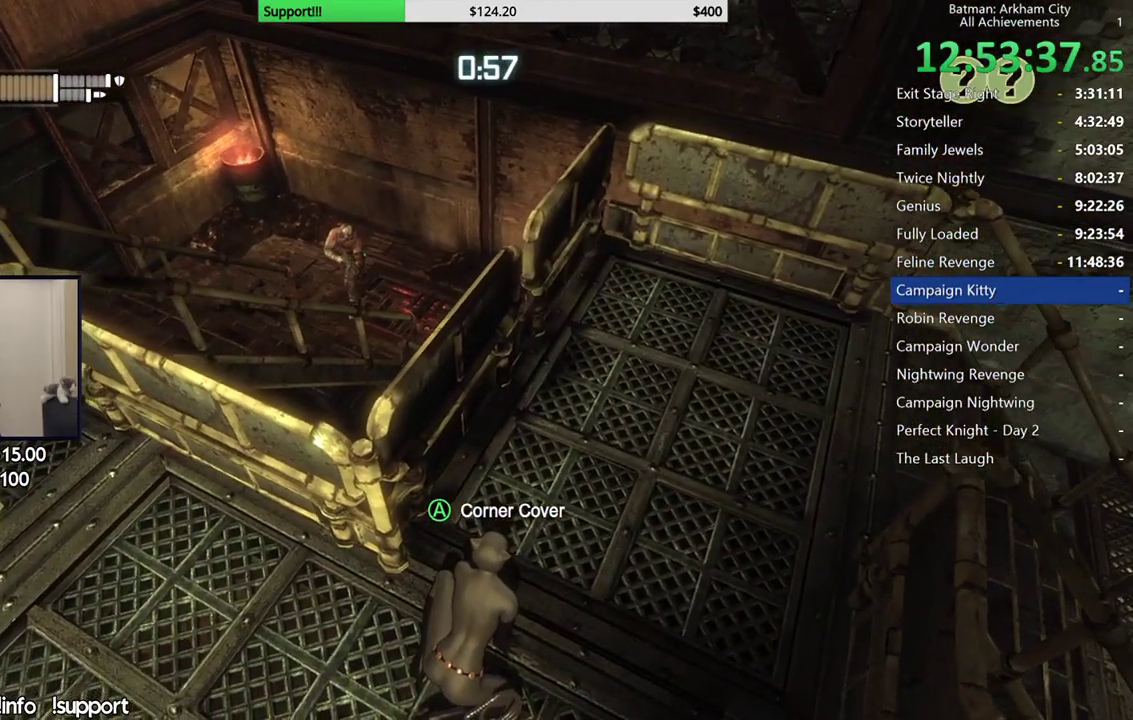
{"buttons": ["R2"], "left_stick": "up-right", "right_stick": "center", "events": [[17, "left_stick", "up-right"], [317, "right_stick", "center"]]}
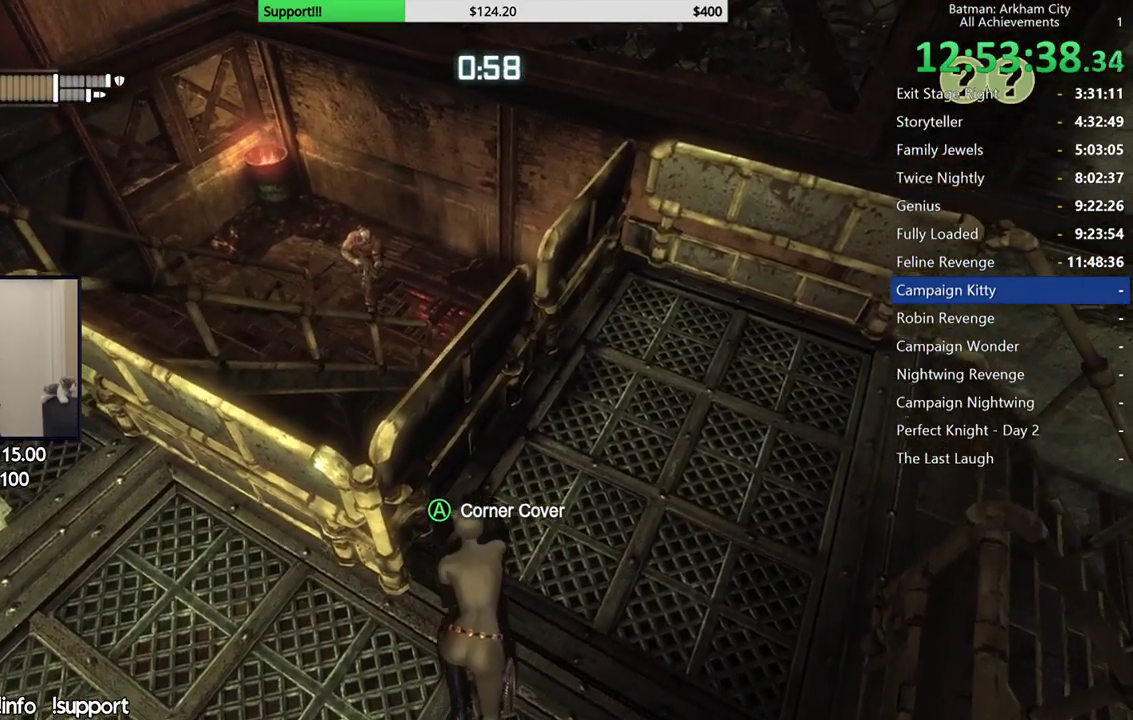
{"buttons": ["R2"], "left_stick": "up-right", "right_stick": "center", "events": [[33, "right_stick", "left"], [167, "right_stick", "down-left"], [317, "right_stick", "center"]]}
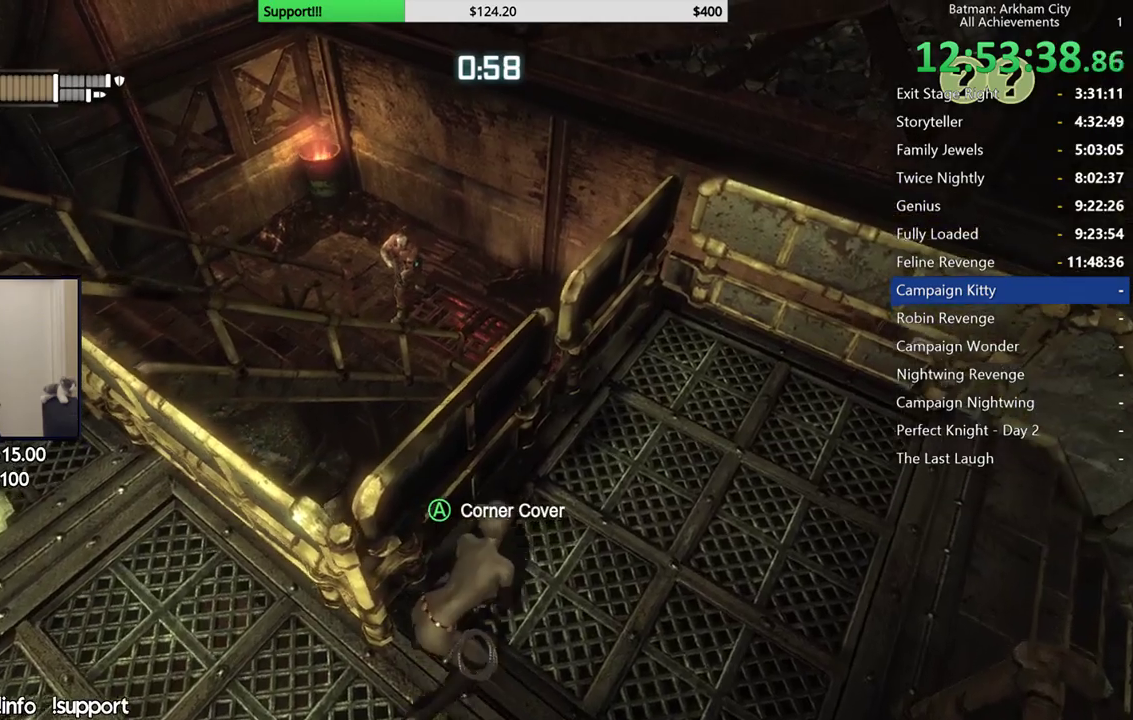
{"buttons": ["R2"], "left_stick": "up-right", "right_stick": "left", "events": [[367, "right_stick", "left"]]}
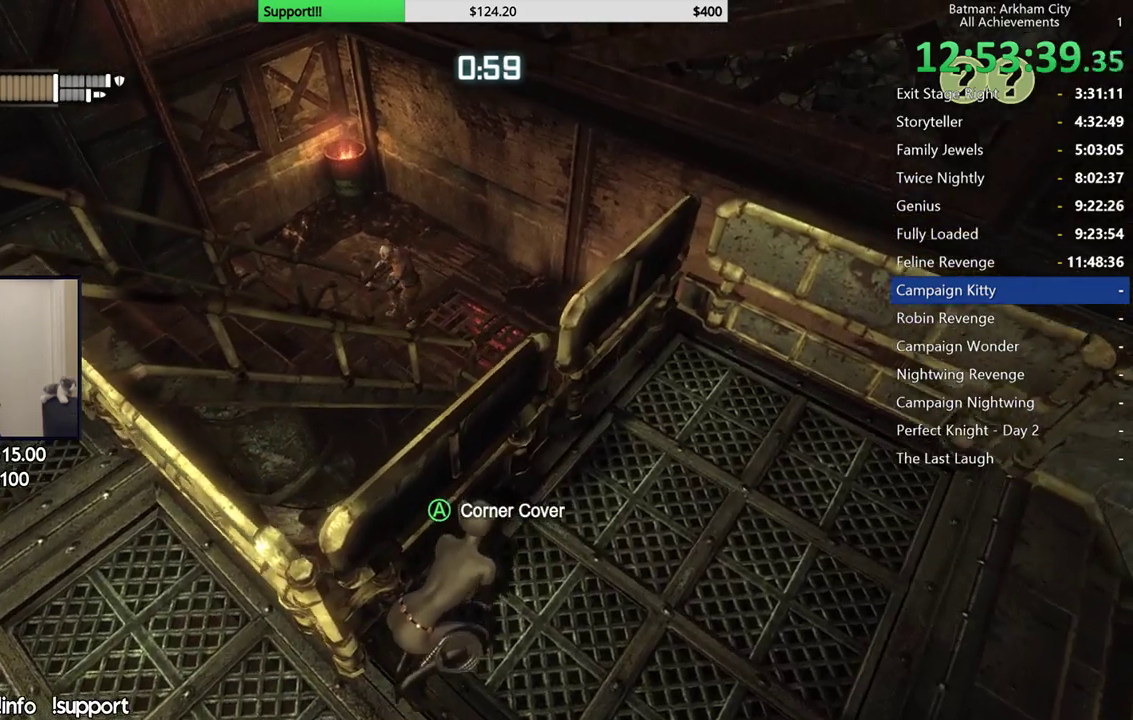
{"buttons": ["R2"], "left_stick": "up-right", "right_stick": "down-right", "events": [[217, "right_stick", "center"], [367, "right_stick", "right"], [450, "right_stick", "down-right"]]}
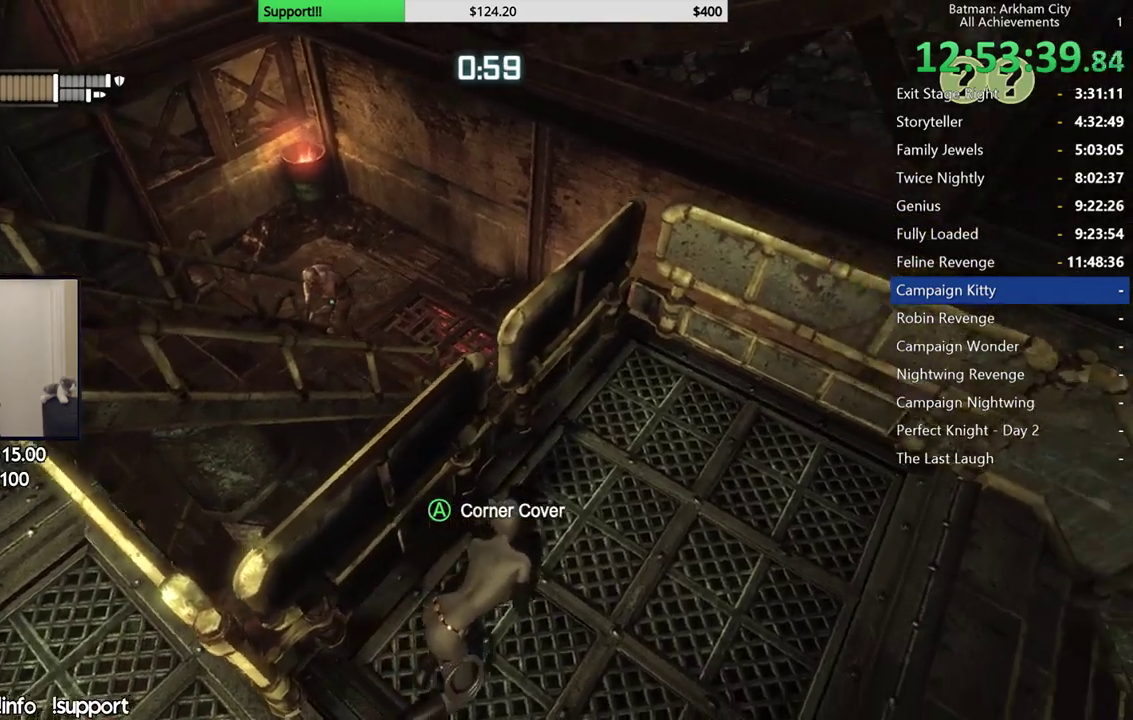
{"buttons": ["R2"], "left_stick": "up-right", "right_stick": "right", "events": [[17, "right_stick", "down"], [133, "right_stick", "center"], [200, "right_stick", "right"], [283, "right_stick", "down"], [417, "right_stick", "center"], [483, "right_stick", "right"]]}
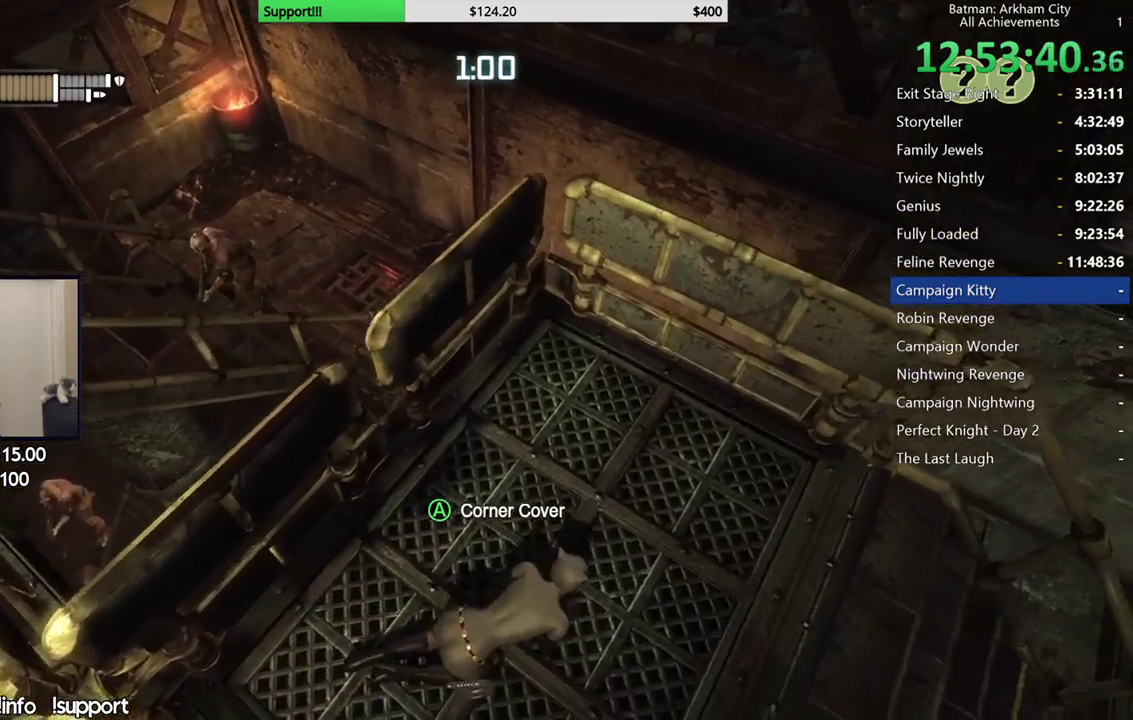
{"buttons": ["R2"], "left_stick": "up-right", "right_stick": "left", "events": [[167, "right_stick", "down-right"], [217, "right_stick", "center"], [350, "right_stick", "left"]]}
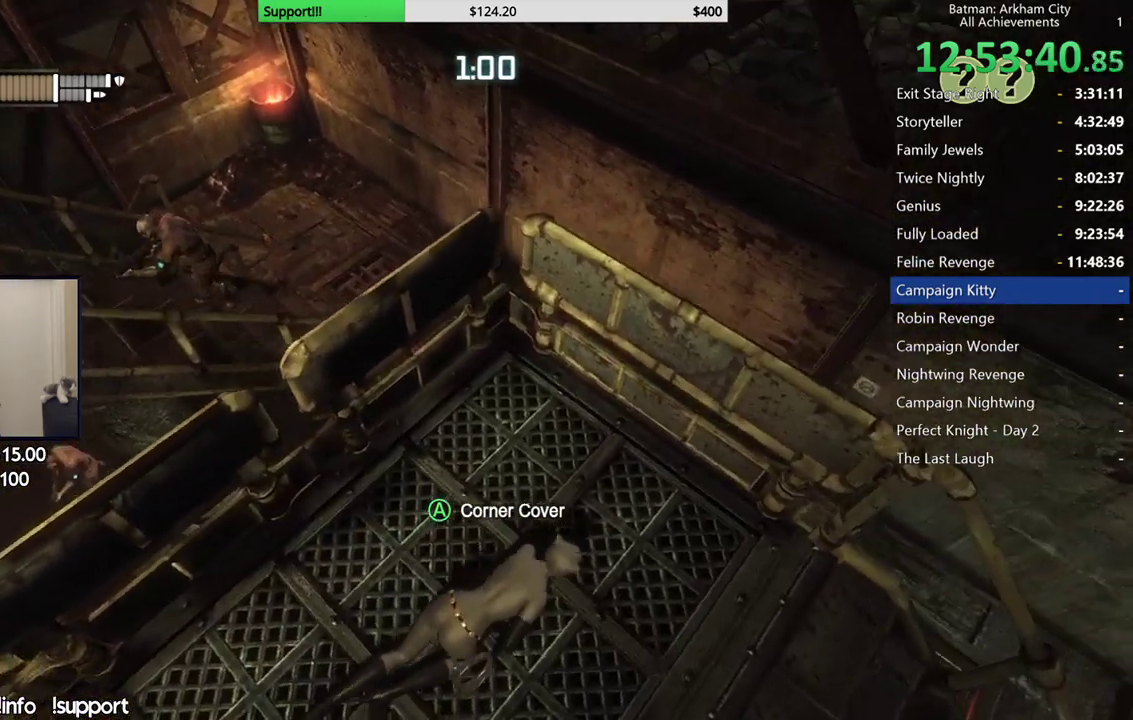
{"buttons": ["R2"], "left_stick": "center", "right_stick": "right", "events": [[17, "left_stick", "center"], [133, "right_stick", "center"], [350, "right_stick", "right"]]}
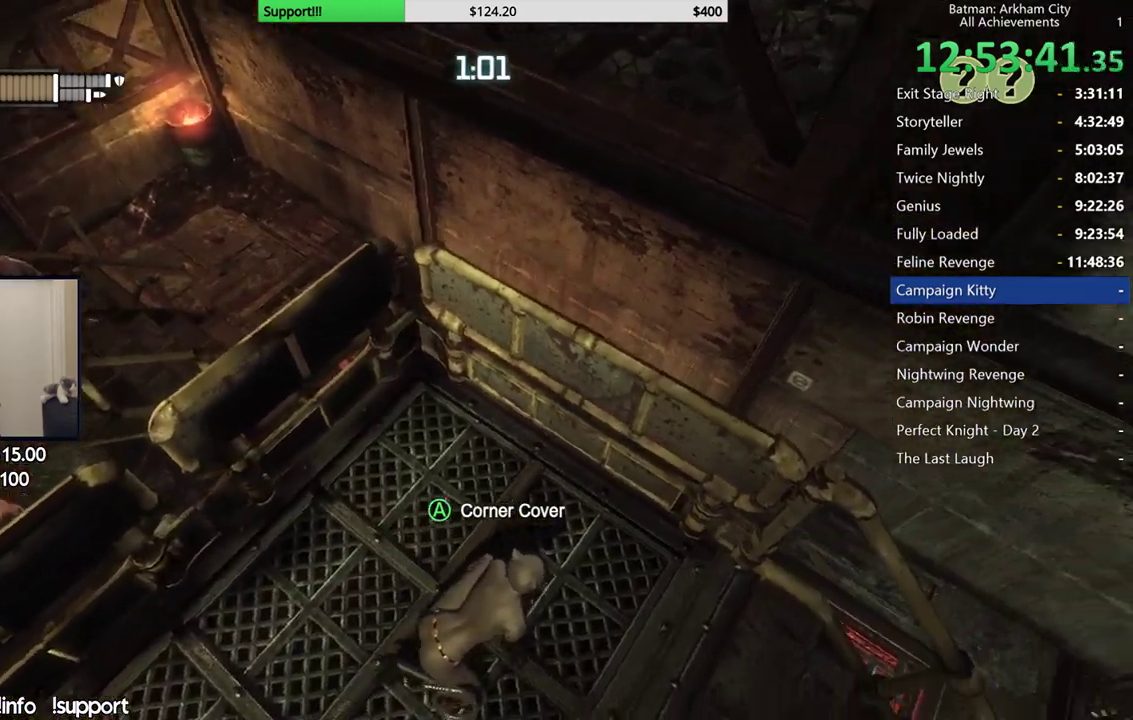
{"buttons": ["R2"], "left_stick": "center", "right_stick": "center", "events": [[183, "right_stick", "center"], [300, "left_stick", "up"], [383, "left_stick", "center"]]}
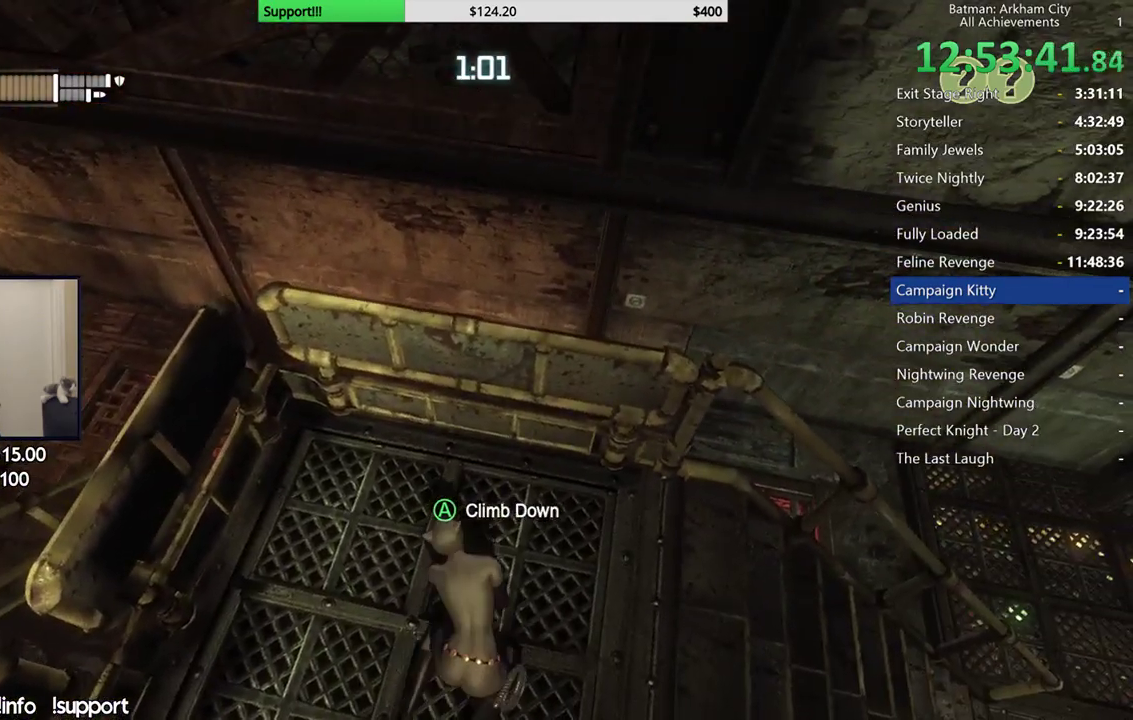
{"buttons": ["R2"], "left_stick": "center", "right_stick": "center", "events": [[350, "A", "down"], [467, "A", "up"]]}
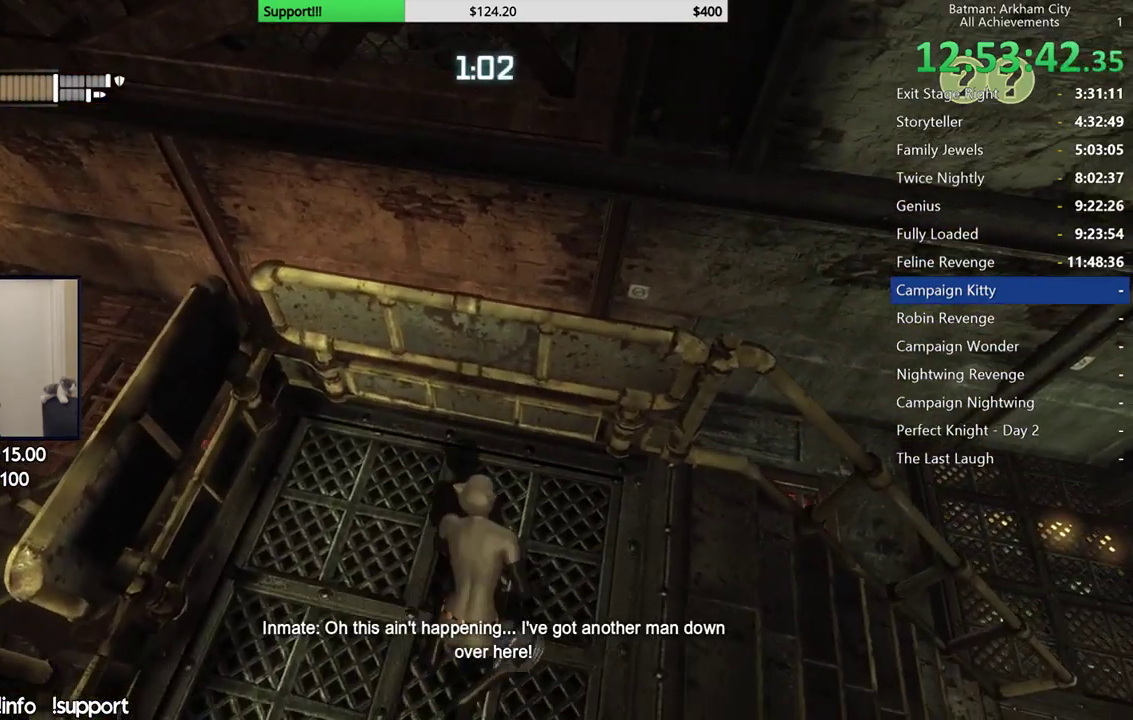
{"buttons": ["R2"], "left_stick": "center", "right_stick": "left", "events": [[250, "right_stick", "left"]]}
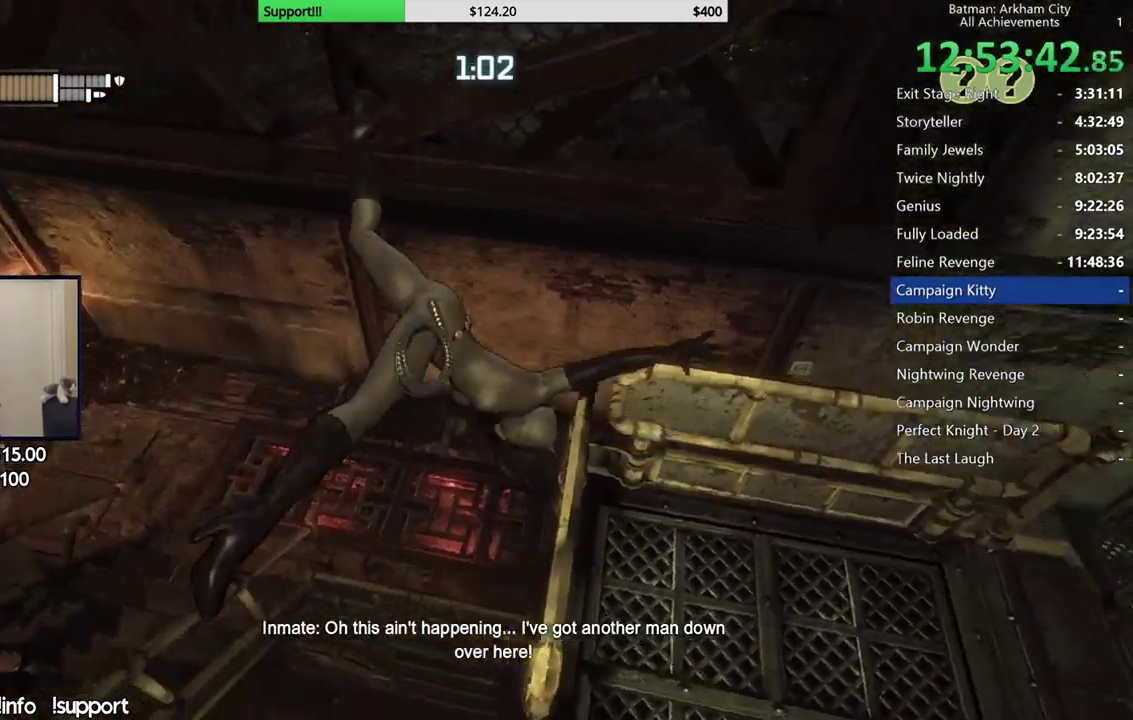
{"buttons": ["R2"], "left_stick": "center", "right_stick": "up-left", "events": [[267, "right_stick", "up-left"]]}
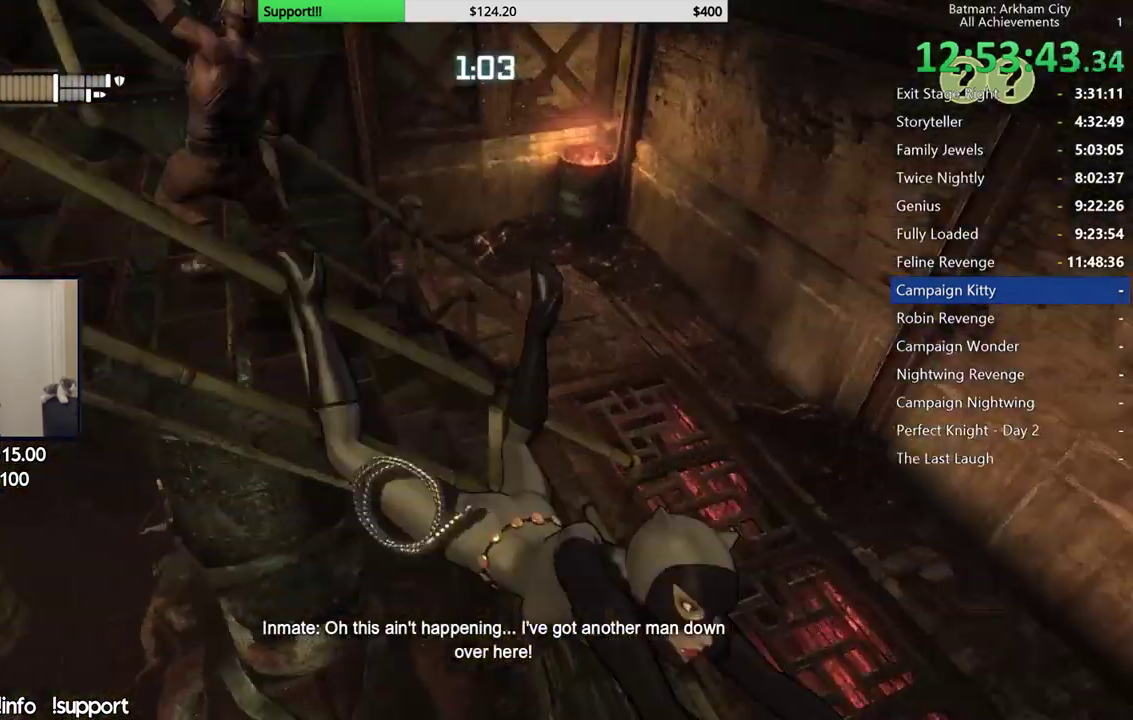
{"buttons": [], "left_stick": "center", "right_stick": "left", "events": [[217, "R2", "up"], [417, "right_stick", "left"]]}
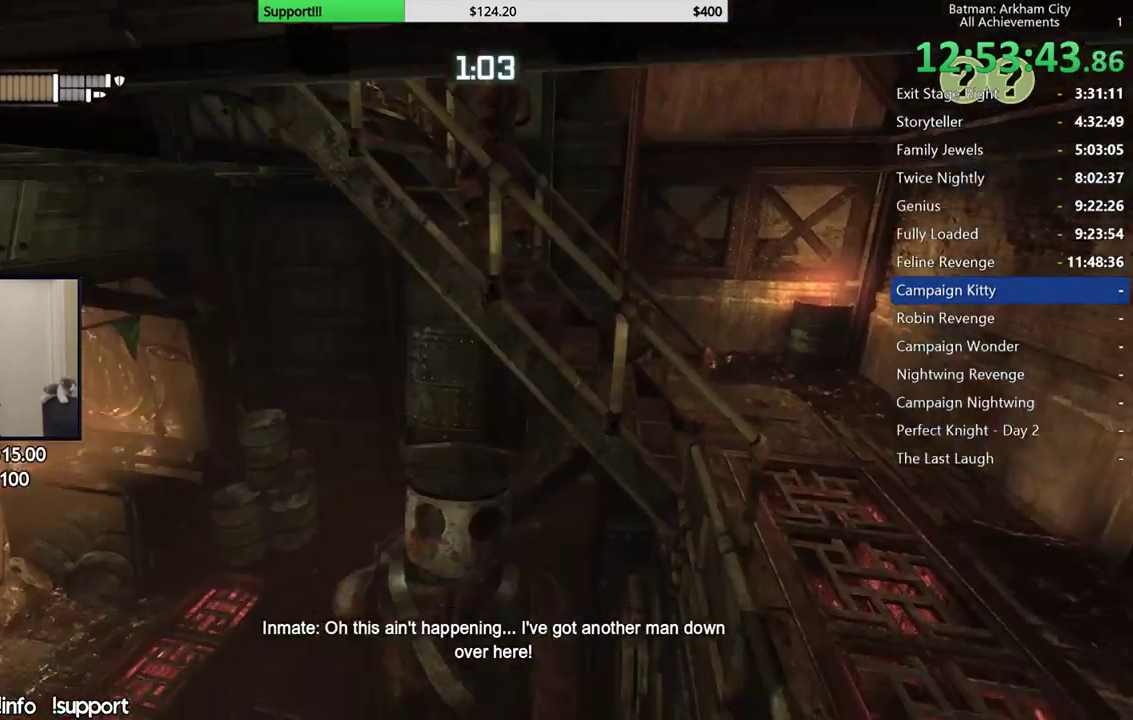
{"buttons": [], "left_stick": "center", "right_stick": "center", "events": [[33, "right_stick", "center"], [217, "right_stick", "left"], [400, "right_stick", "up-left"], [450, "right_stick", "center"]]}
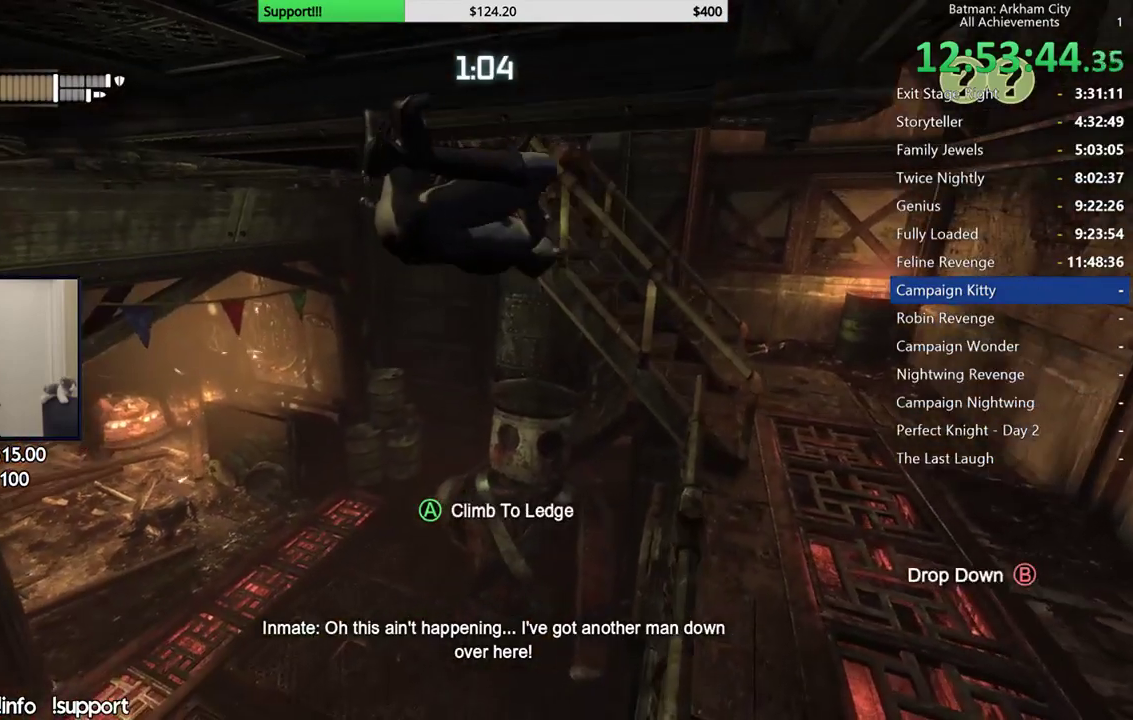
{"buttons": [], "left_stick": "left", "right_stick": "center", "events": [[250, "right_stick", "up"], [350, "left_stick", "left"], [467, "right_stick", "center"]]}
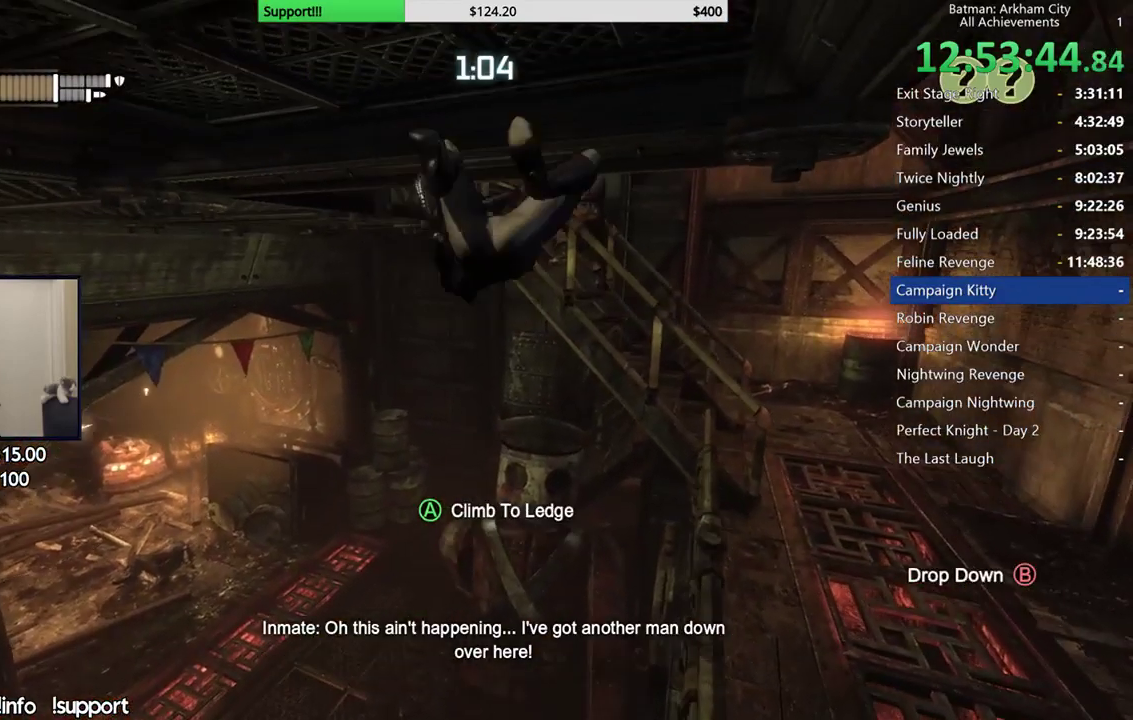
{"buttons": [], "left_stick": "up-left", "right_stick": "center", "events": [[383, "left_stick", "up-left"]]}
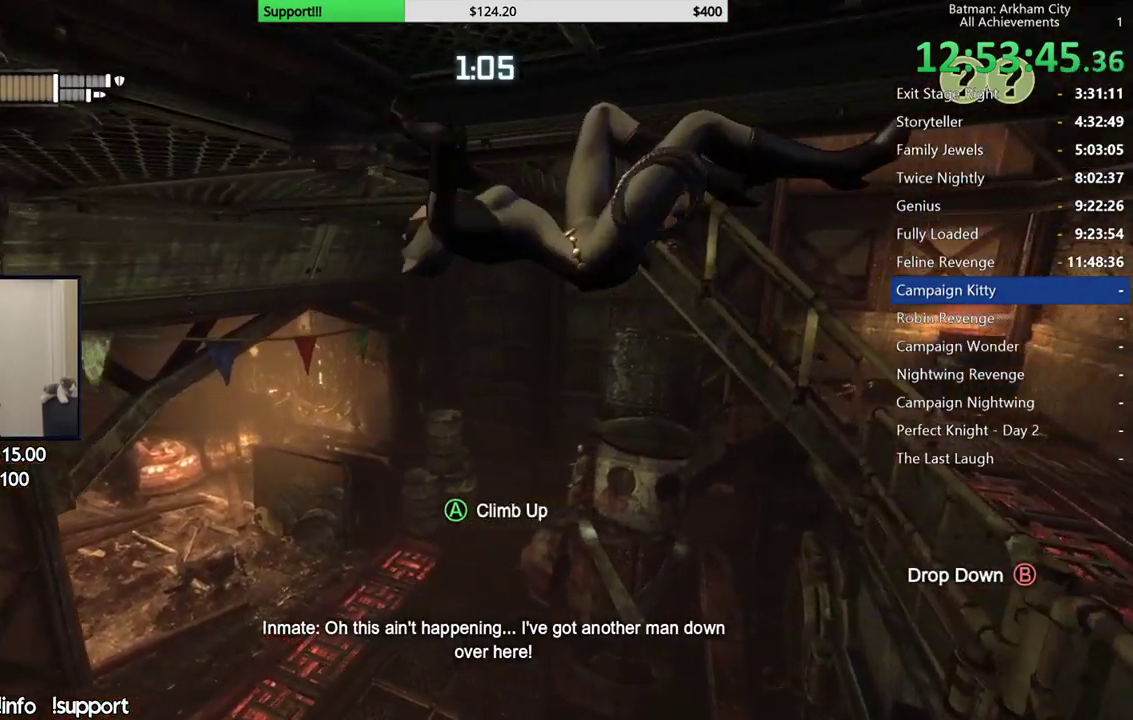
{"buttons": [], "left_stick": "center", "right_stick": "right", "events": [[50, "right_stick", "right"], [317, "left_stick", "center"], [383, "right_stick", "center"], [500, "right_stick", "right"]]}
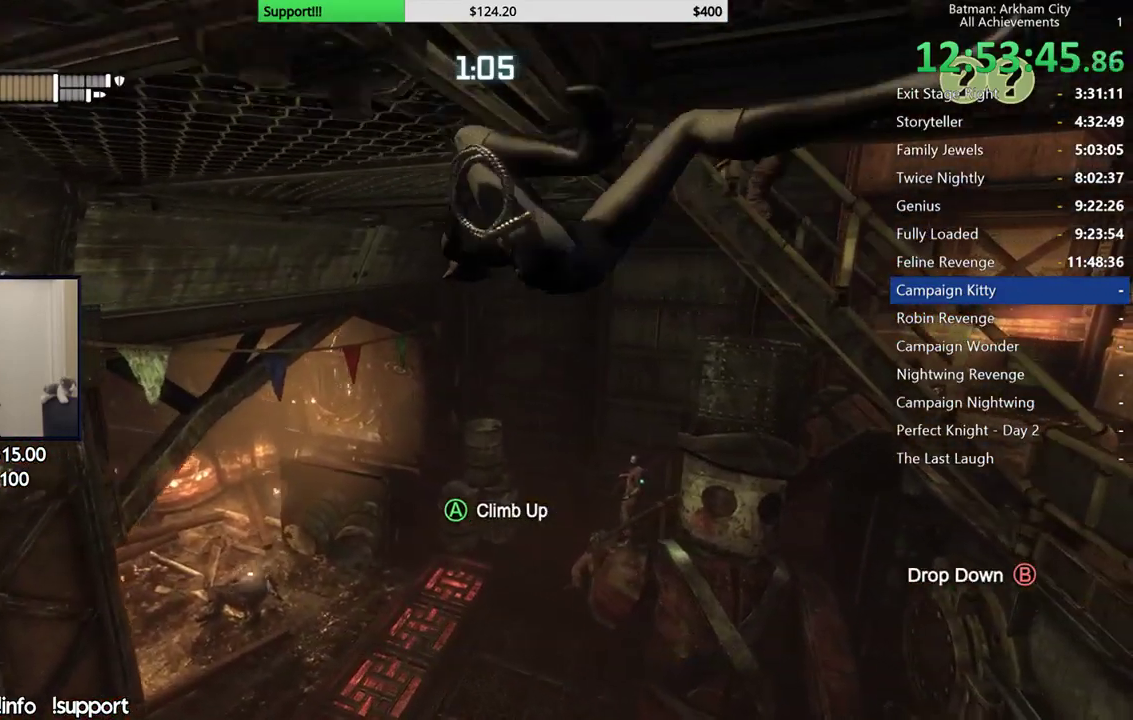
{"buttons": [], "left_stick": "center", "right_stick": "center", "events": [[117, "right_stick", "up-right"], [317, "right_stick", "center"]]}